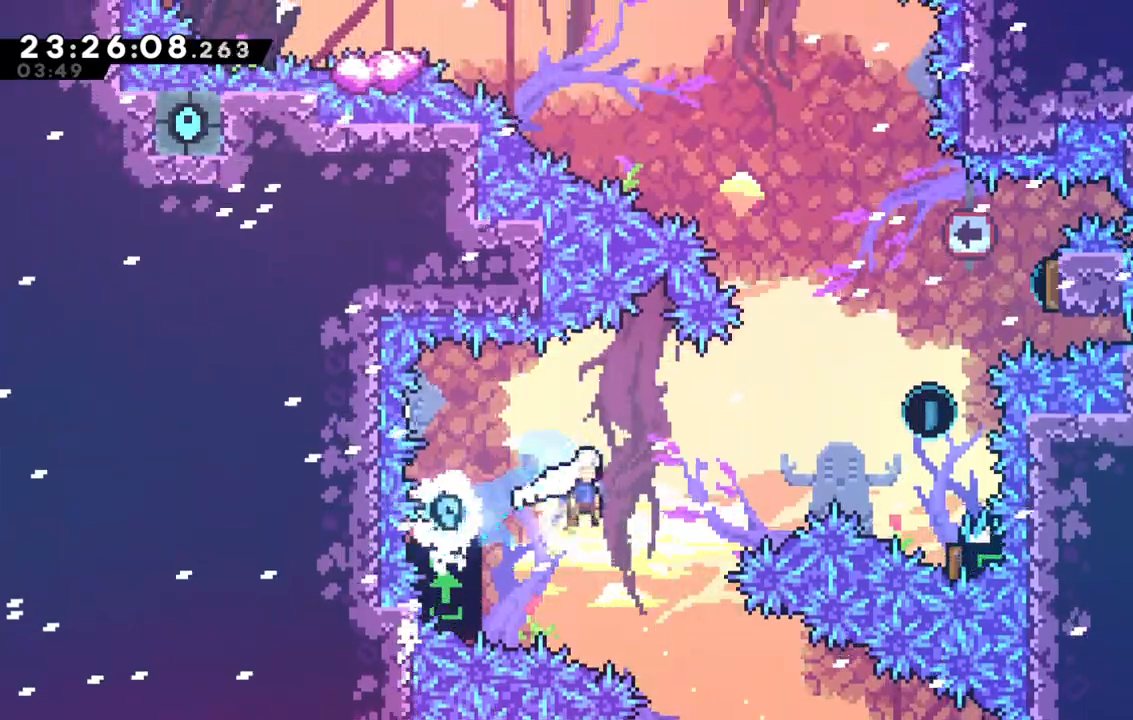
Gameplay with keyboard; each line is a JSON object with the keys held at the frame after it. "events" lists presses ("down") and releases ("up") of "dash", "demo", "down", "grab", "jump", "jump2", "left", "right" and "up" between this image and that frame as [ms after this image, input, new state], when the widget could be followed in between. No other keys are recorded. Mouse input is not recorded. Key names are as the overlay labels them; some are game actions (e.g. jump) rather than physical keys.
{"keys": ["dash", "right", "up"], "events": [[200, "dash", "down"], [383, "dash", "up"], [383, "jump", "up"], [433, "up", "down"], [483, "dash", "down"]]}
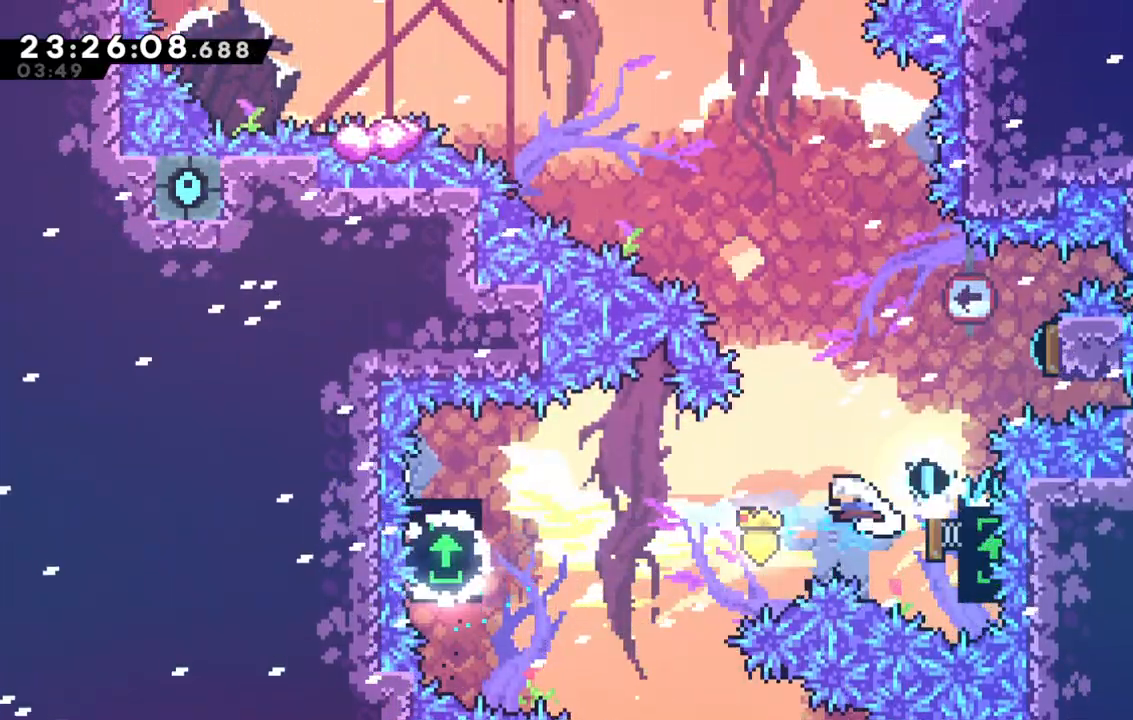
{"keys": ["left", "up"], "events": [[250, "dash", "up"], [450, "left", "down"], [450, "right", "up"]]}
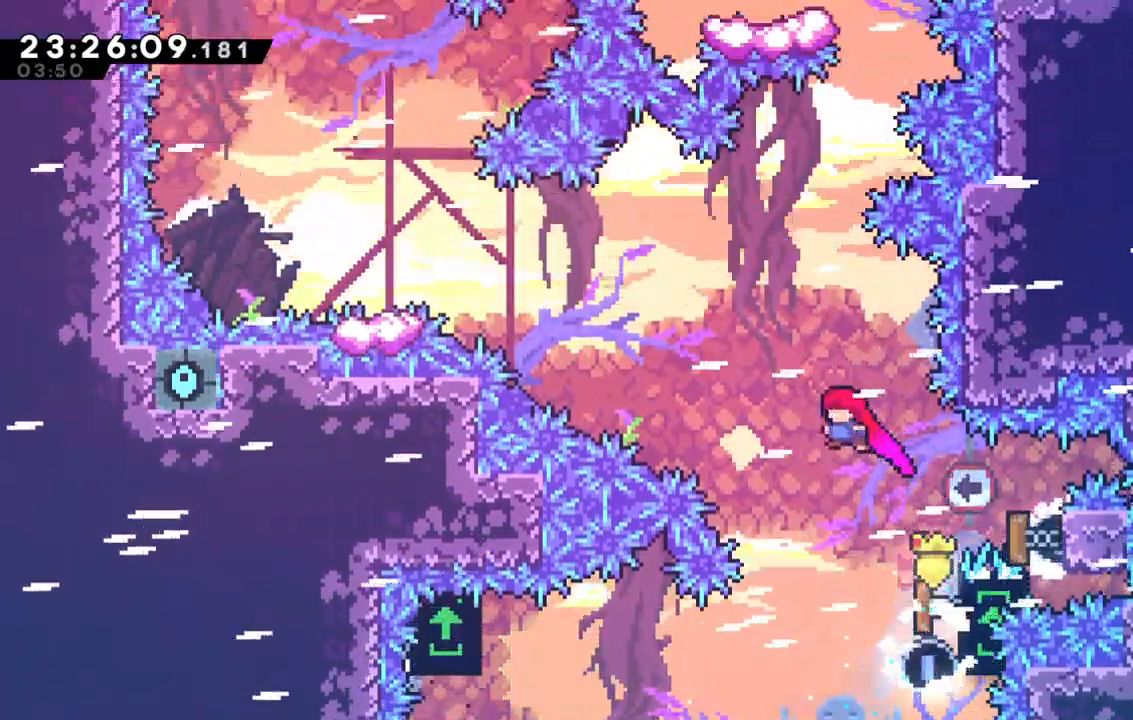
{"keys": ["dash", "left", "up"], "events": [[283, "dash", "down"]]}
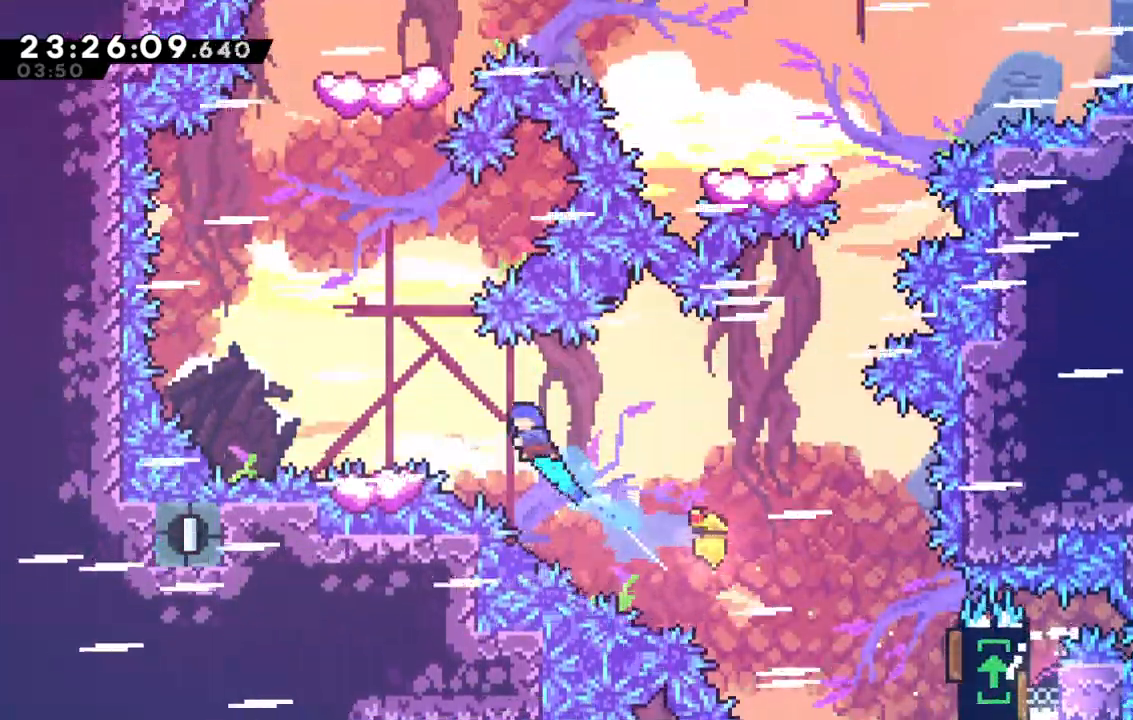
{"keys": ["jump", "left", "up"], "events": [[17, "dash", "up"], [200, "left", "up"], [200, "up", "up"], [333, "jump", "down"], [333, "left", "down"], [333, "up", "down"]]}
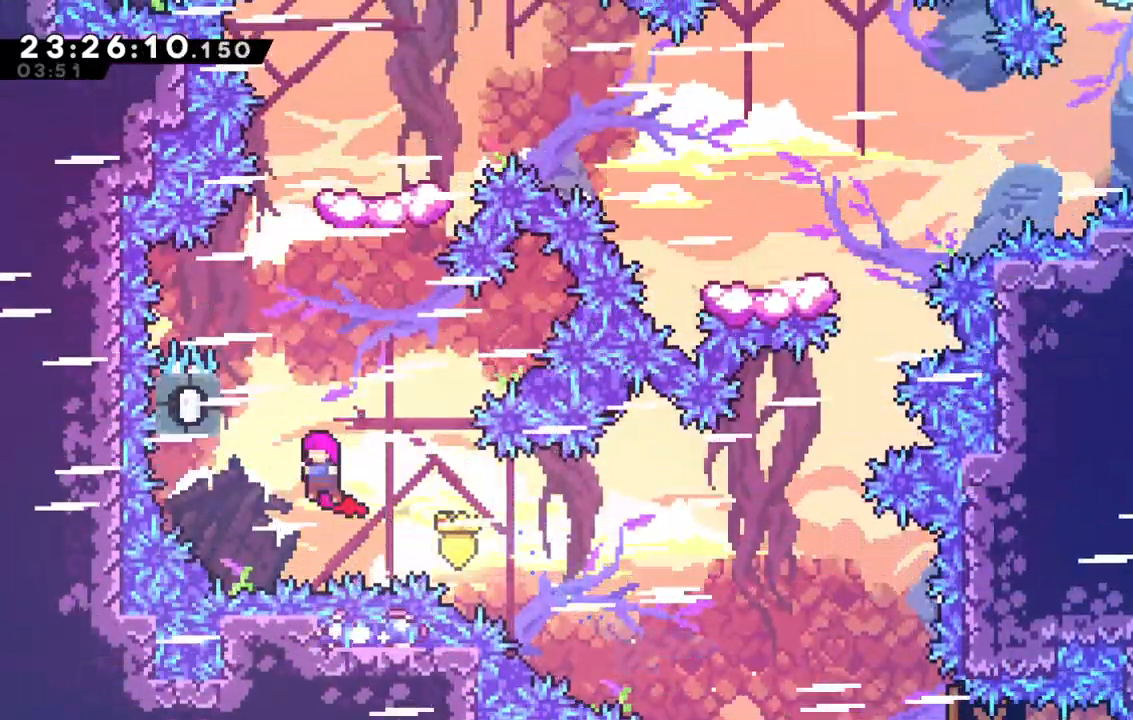
{"keys": ["jump", "right", "up"], "events": [[117, "left", "up"], [167, "jump", "up"], [217, "dash", "down"], [400, "dash", "up"], [400, "jump", "down"], [400, "right", "down"]]}
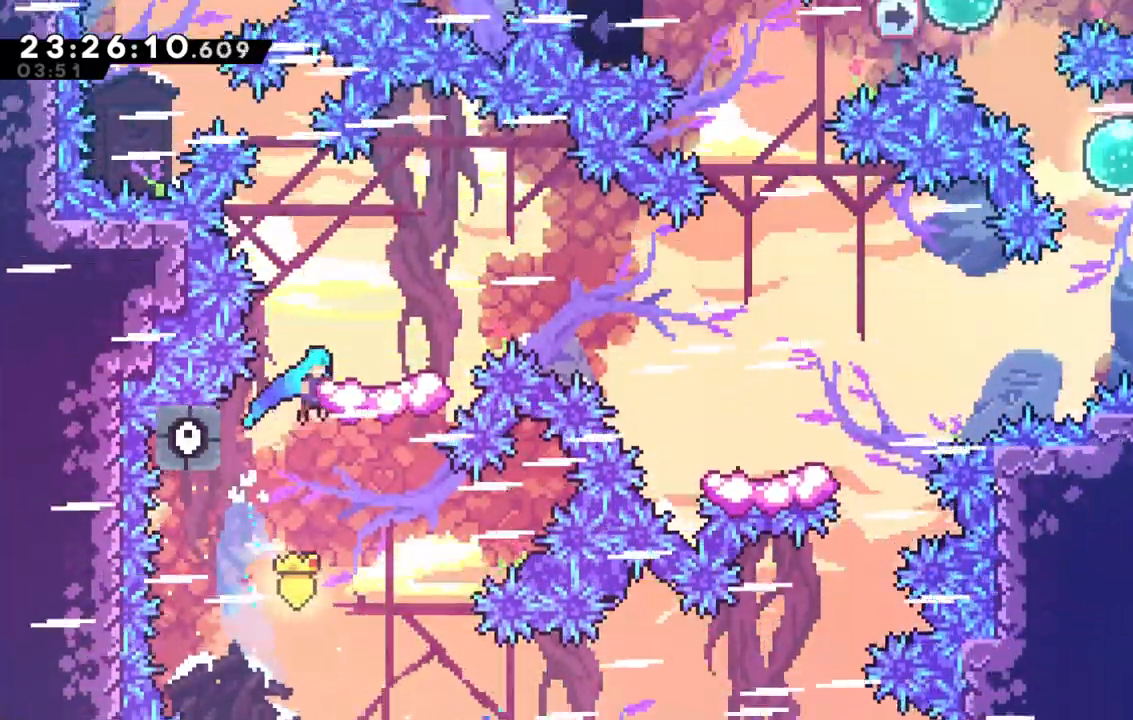
{"keys": [], "events": [[133, "up", "up"], [183, "jump", "up"], [417, "right", "up"]]}
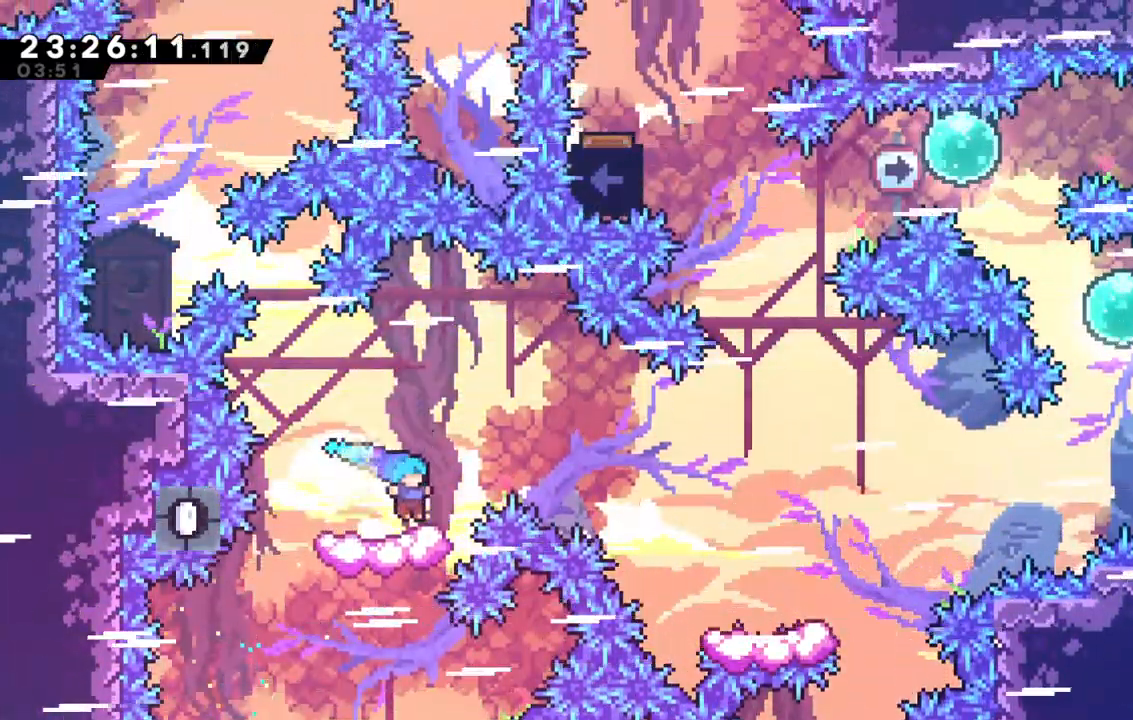
{"keys": ["jump", "right"], "events": [[83, "down", "down"], [100, "dash", "down"], [100, "left", "down"], [283, "down", "up"], [283, "jump", "down"], [283, "left", "up"], [283, "right", "down"], [333, "dash", "up"]]}
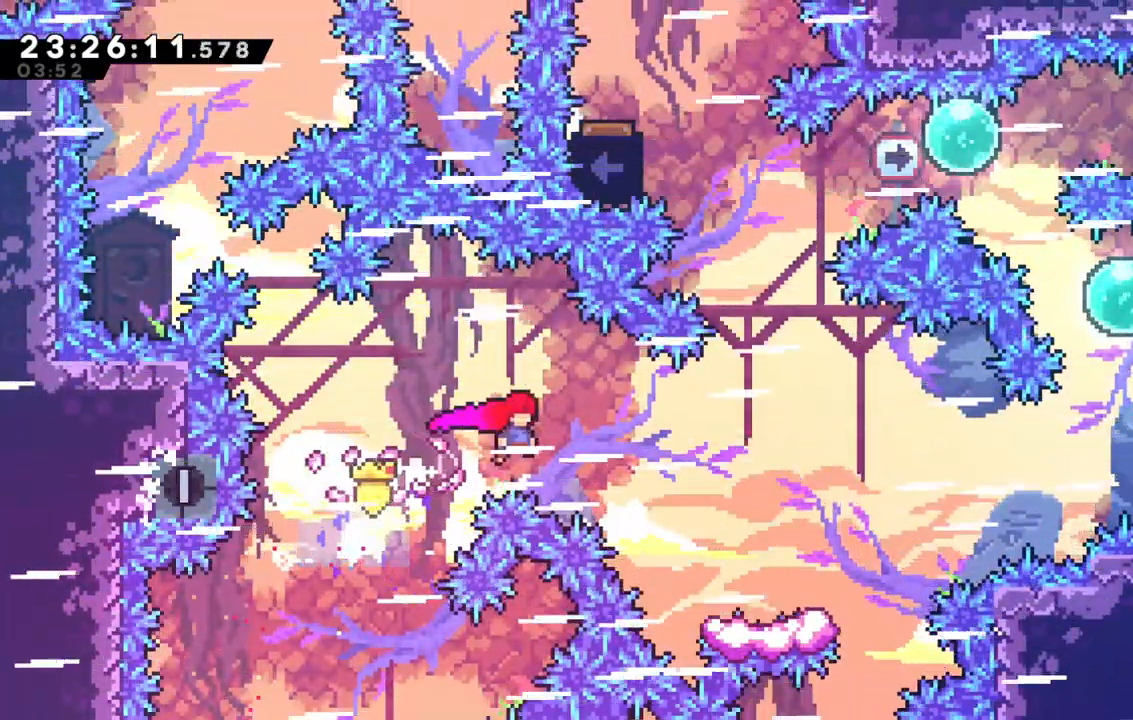
{"keys": ["jump", "right"], "events": [[17, "down", "down"], [67, "dash", "down"], [117, "jump", "up"], [217, "dash", "up"], [300, "down", "up"], [400, "jump", "down"]]}
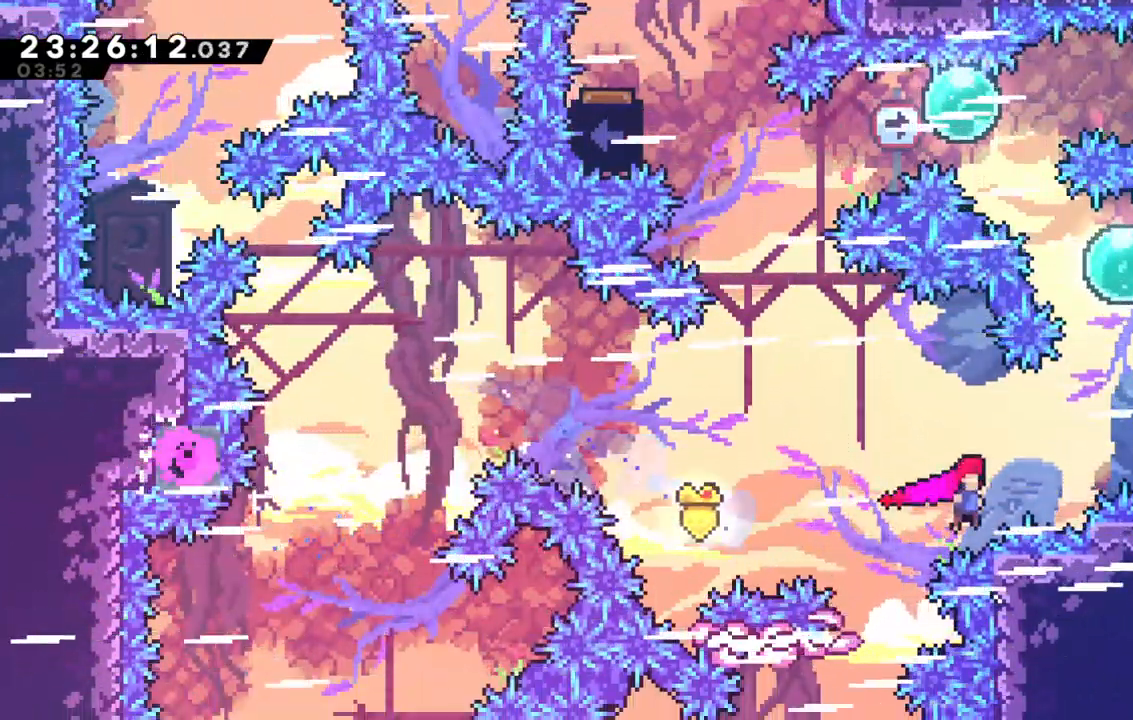
{"keys": ["up"], "events": [[233, "dash", "down"], [233, "jump", "up"], [233, "right", "up"], [233, "up", "down"], [417, "dash", "up"]]}
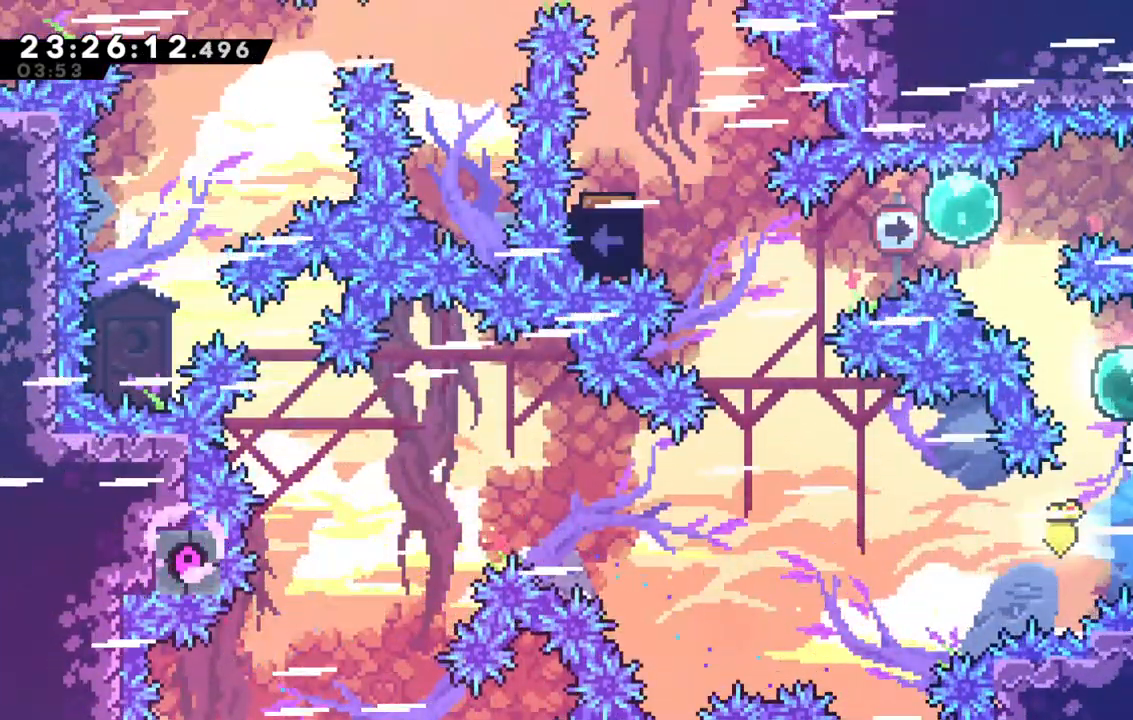
{"keys": ["demo", "right"], "events": [[17, "demo", "down"], [17, "left", "down"], [250, "demo", "up"], [250, "up", "up"], [300, "left", "up"], [333, "demo", "down"], [333, "right", "down"]]}
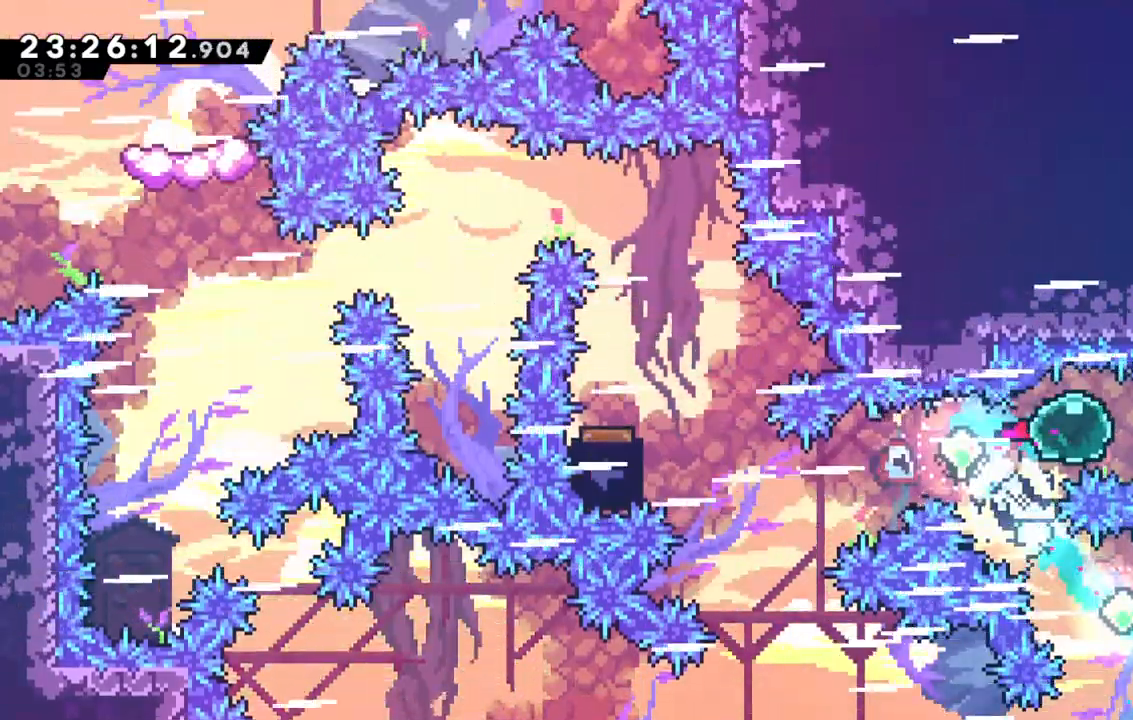
{"keys": ["left", "up"], "events": [[33, "demo", "up"], [33, "right", "up"], [67, "left", "down"], [117, "demo", "down"], [300, "demo", "up"], [450, "up", "down"]]}
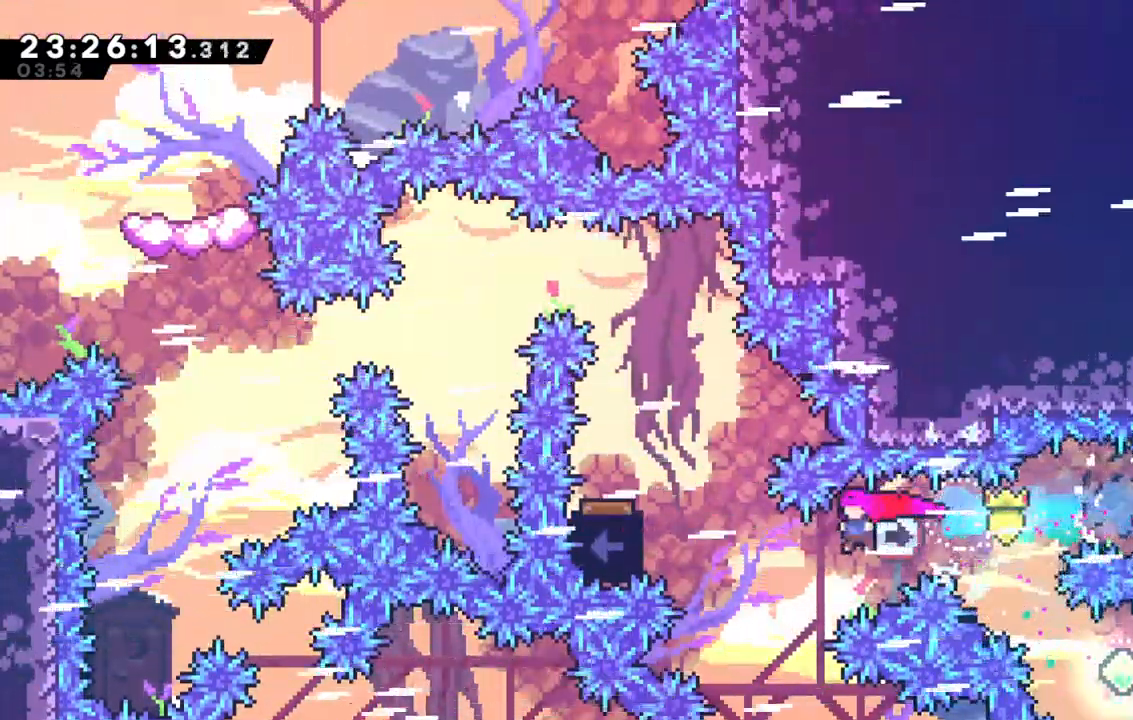
{"keys": ["left", "up"], "events": [[183, "demo", "down"], [467, "demo", "up"]]}
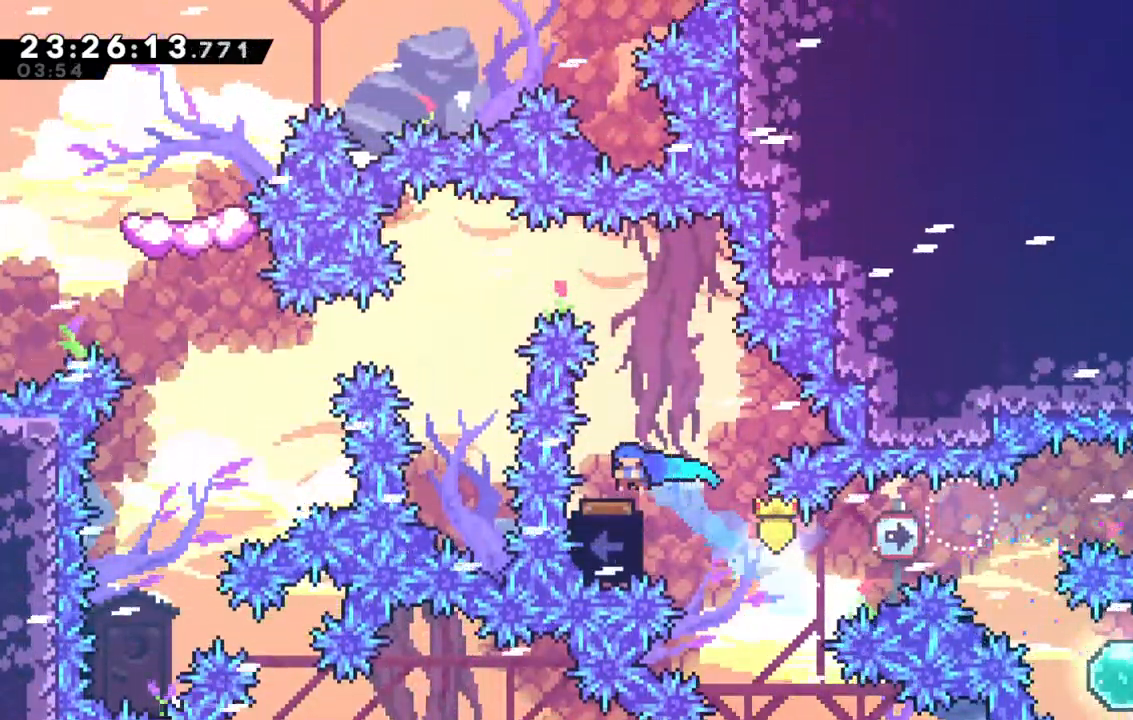
{"keys": ["demo", "left"], "events": [[50, "left", "up"], [50, "up", "up"], [483, "demo", "down"], [483, "left", "down"]]}
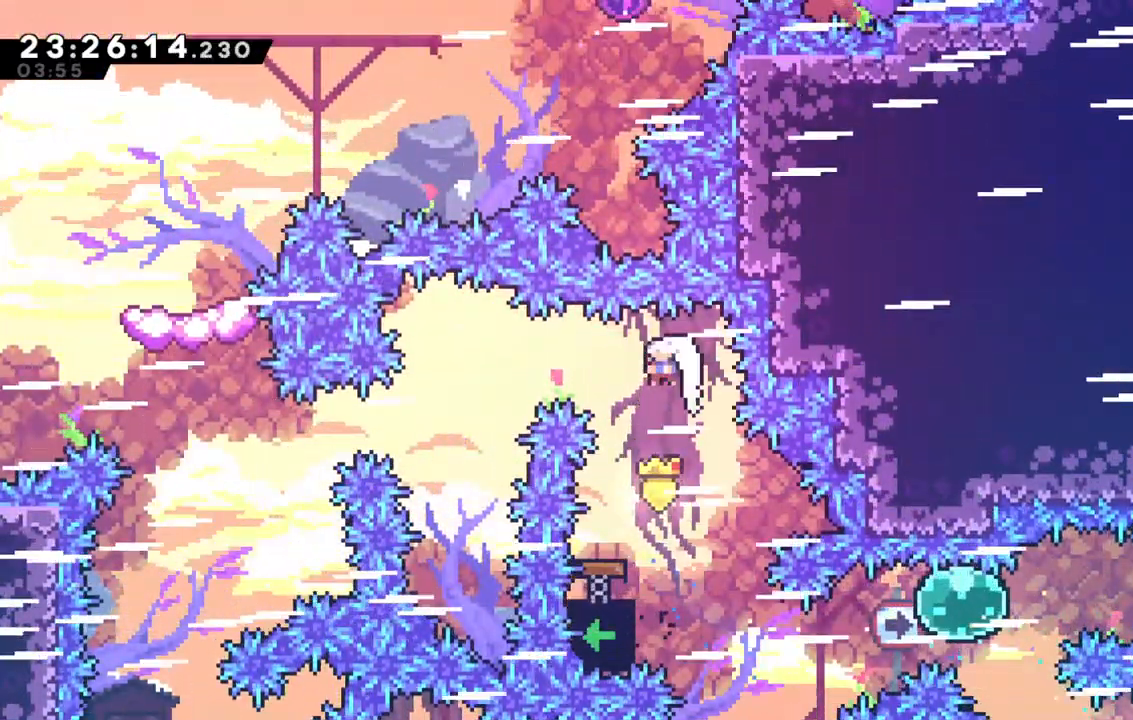
{"keys": [], "events": [[217, "demo", "up"], [300, "left", "up"]]}
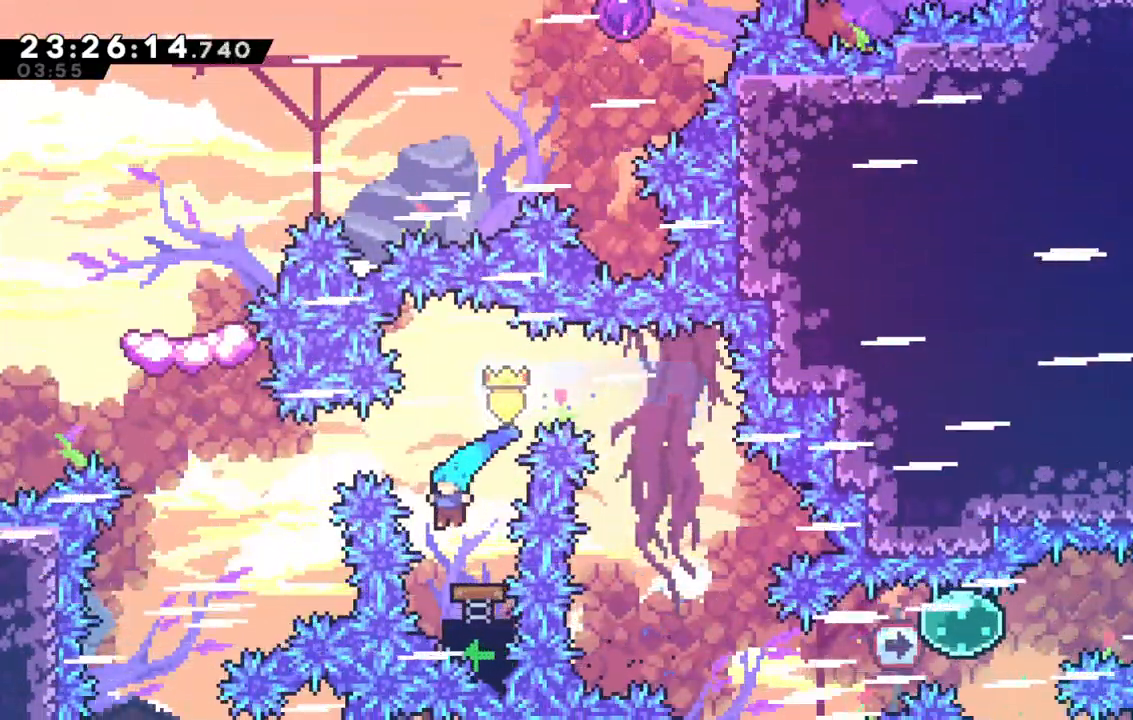
{"keys": ["left"], "events": [[67, "left", "down"], [233, "left", "up"], [350, "left", "down"]]}
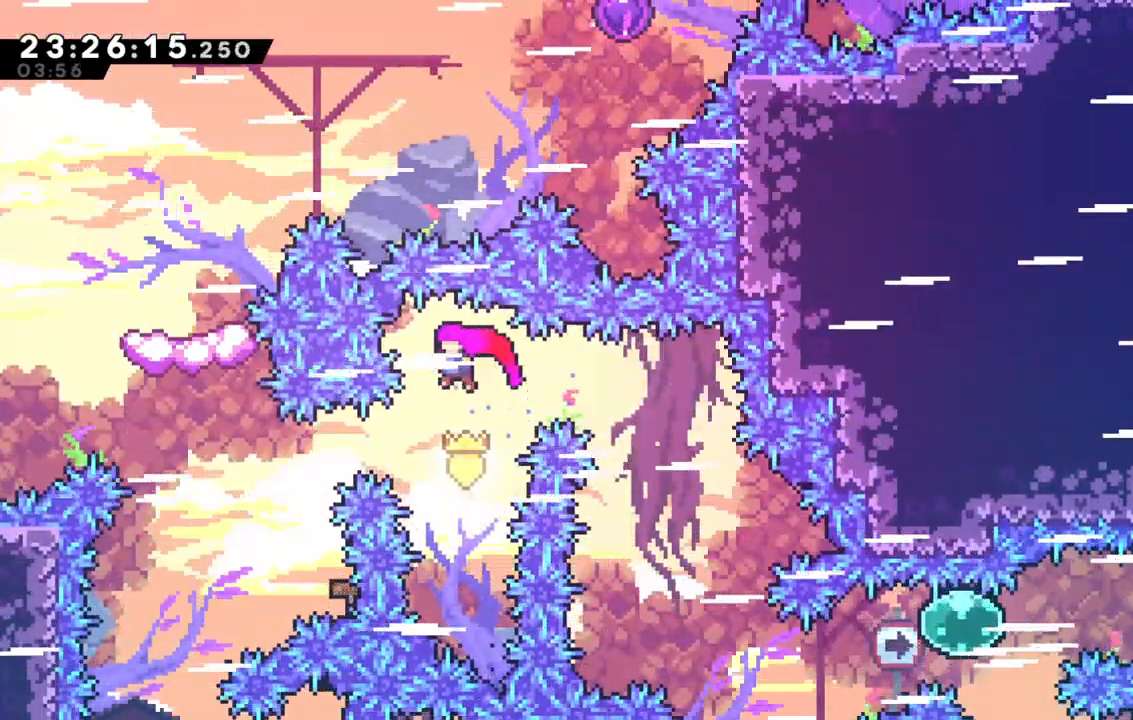
{"keys": ["demo", "left"], "events": [[17, "left", "up"], [100, "left", "down"], [333, "demo", "down"]]}
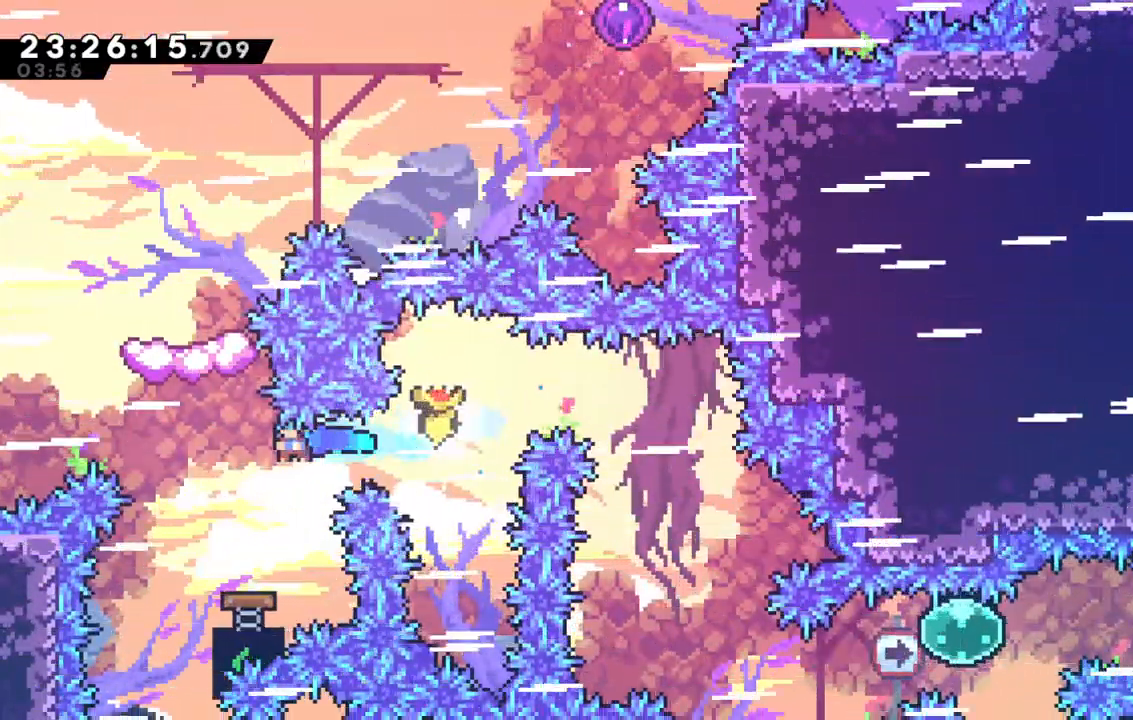
{"keys": ["up"], "events": [[17, "demo", "up"], [300, "left", "up"], [350, "up", "down"]]}
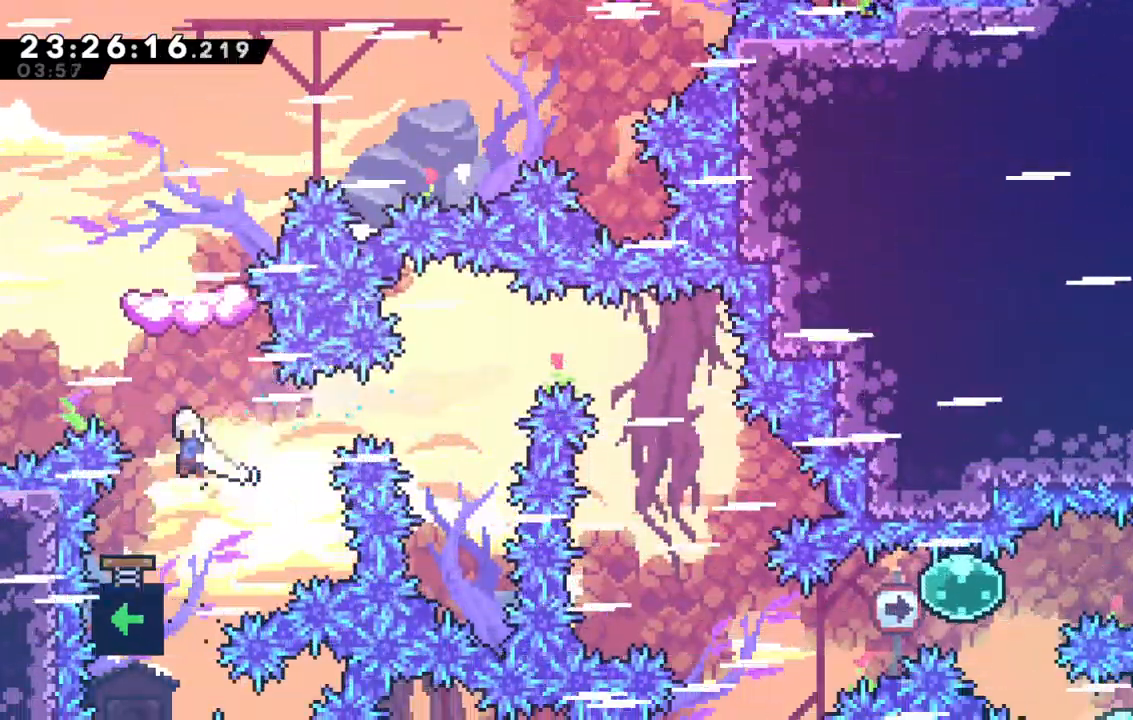
{"keys": ["left", "up"], "events": [[33, "demo", "down"], [267, "demo", "up"], [267, "left", "down"]]}
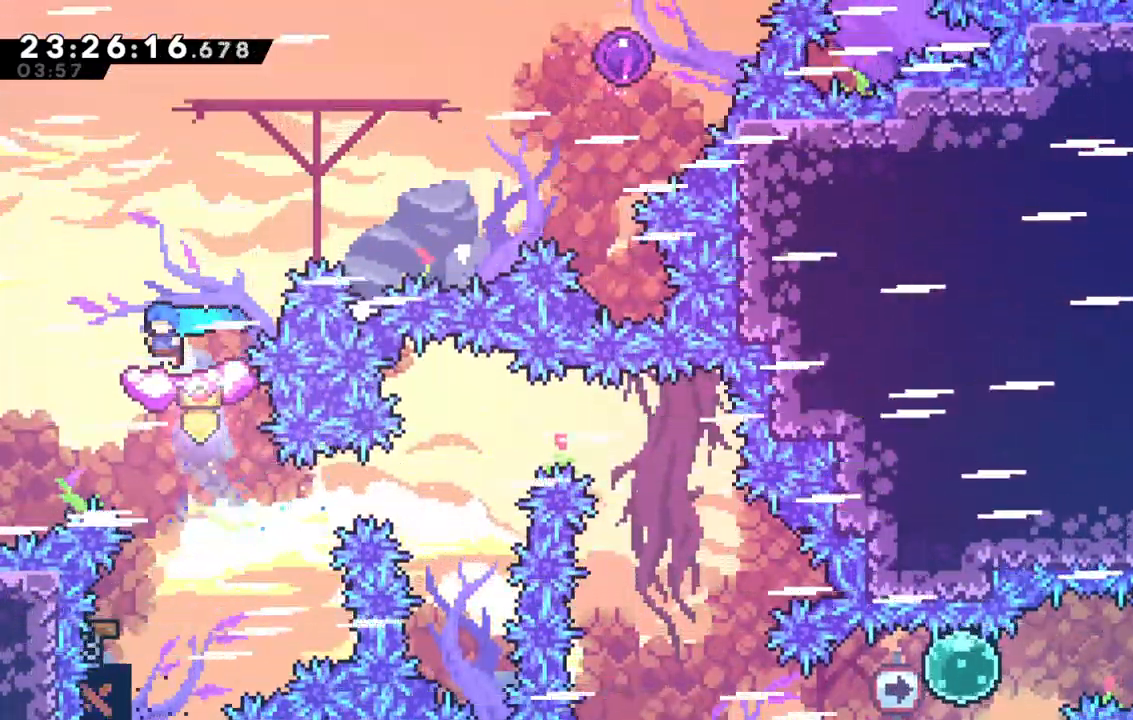
{"keys": ["jump", "right"], "events": [[17, "left", "up"], [50, "up", "up"], [333, "jump", "down"], [333, "right", "down"]]}
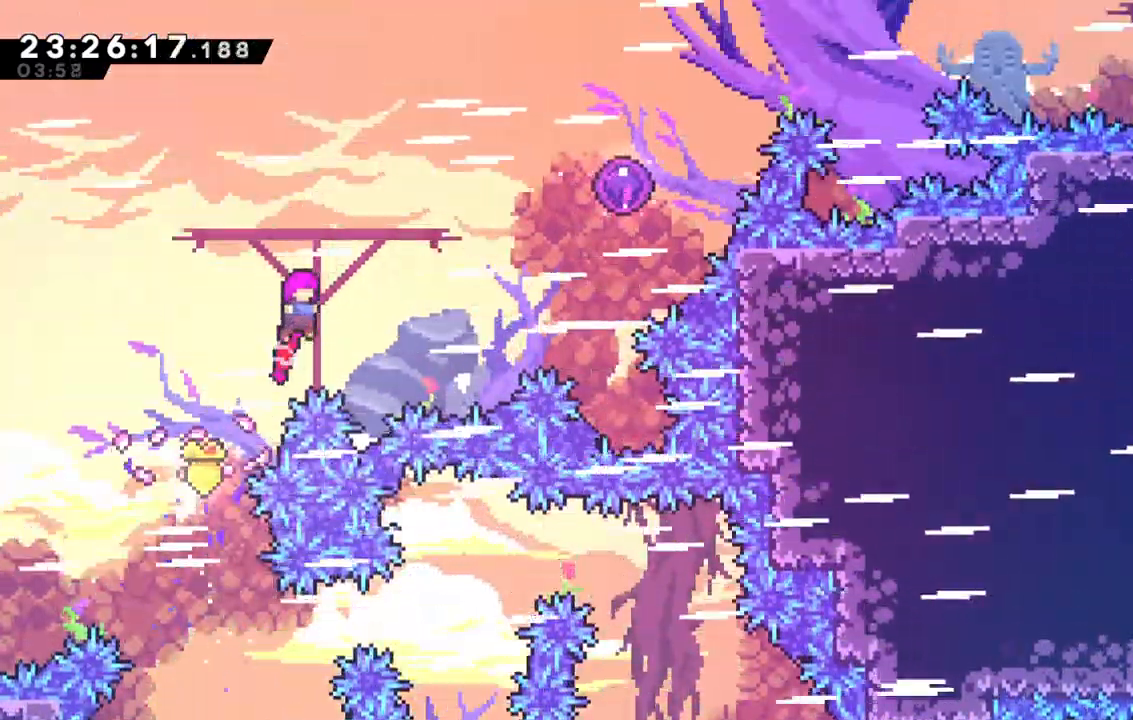
{"keys": ["dash", "jump", "right"], "events": [[217, "right", "up"], [400, "right", "down"], [450, "dash", "down"]]}
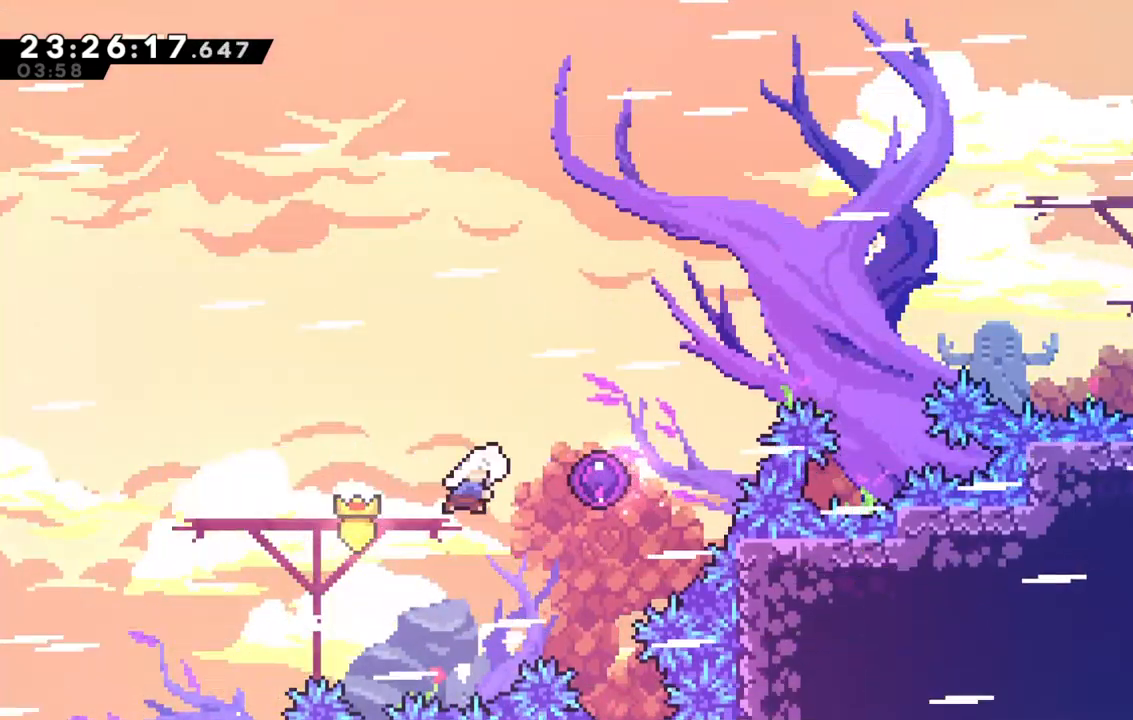
{"keys": [], "events": [[183, "dash", "up"], [267, "jump", "up"], [317, "right", "up"]]}